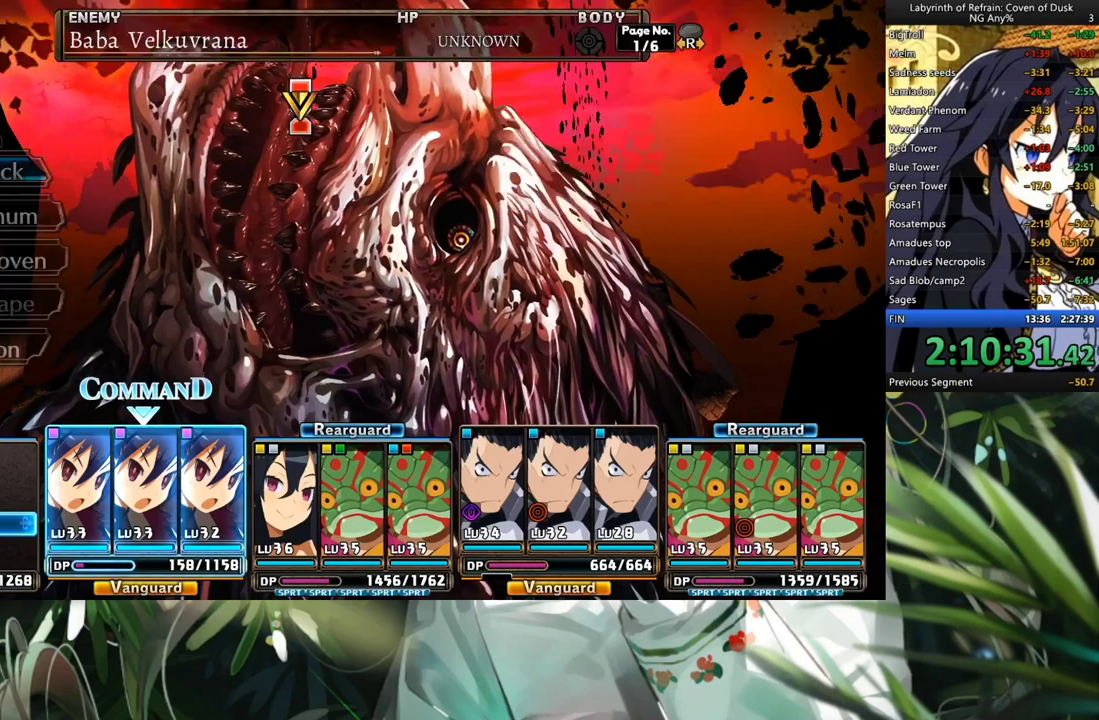
Gameplay with a controller (Xbox layout); each line is a JSON object with the inputs held at the frame after it. "events" lists button and stick changes between this image and that frame as [ms after this image, input, new state], when the widget could be followed in between. Not read: L2 R2.
{"buttons": [], "left_stick": "center", "right_stick": "center", "events": [[33, "A", "up"], [100, "A", "down"], [200, "A", "up"], [233, "DPAD_DOWN", "down"], [400, "A", "down"], [400, "DPAD_DOWN", "up"], [467, "A", "up"]]}
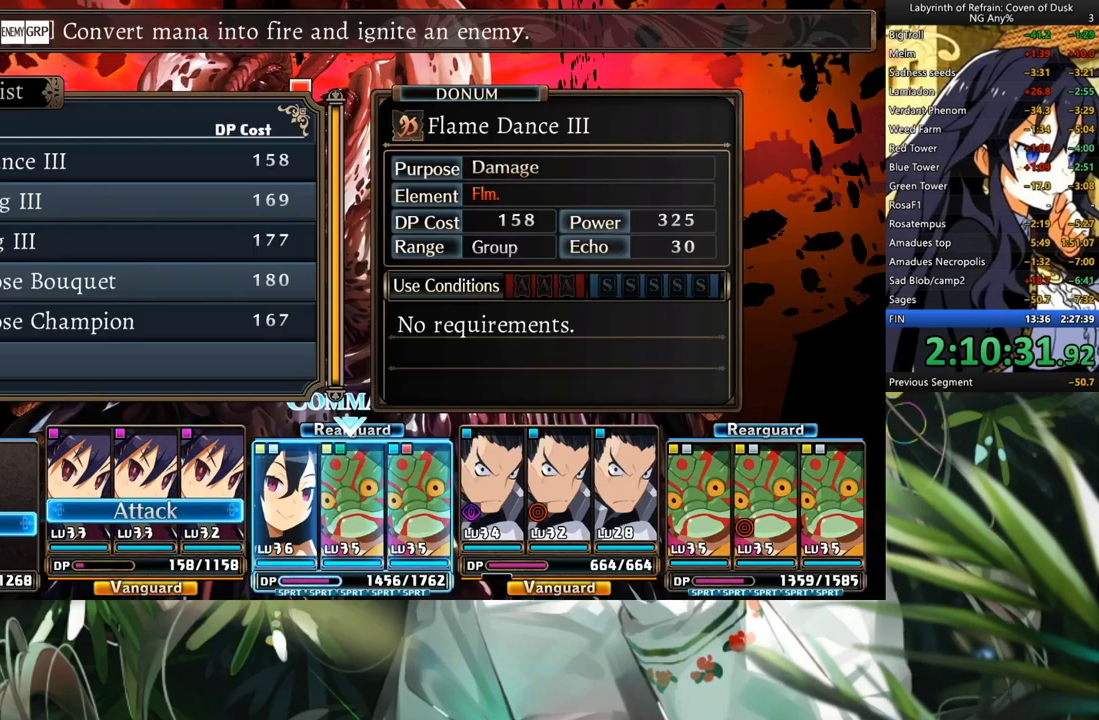
{"buttons": [], "left_stick": "center", "right_stick": "center", "events": [[267, "A", "down"], [500, "A", "up"]]}
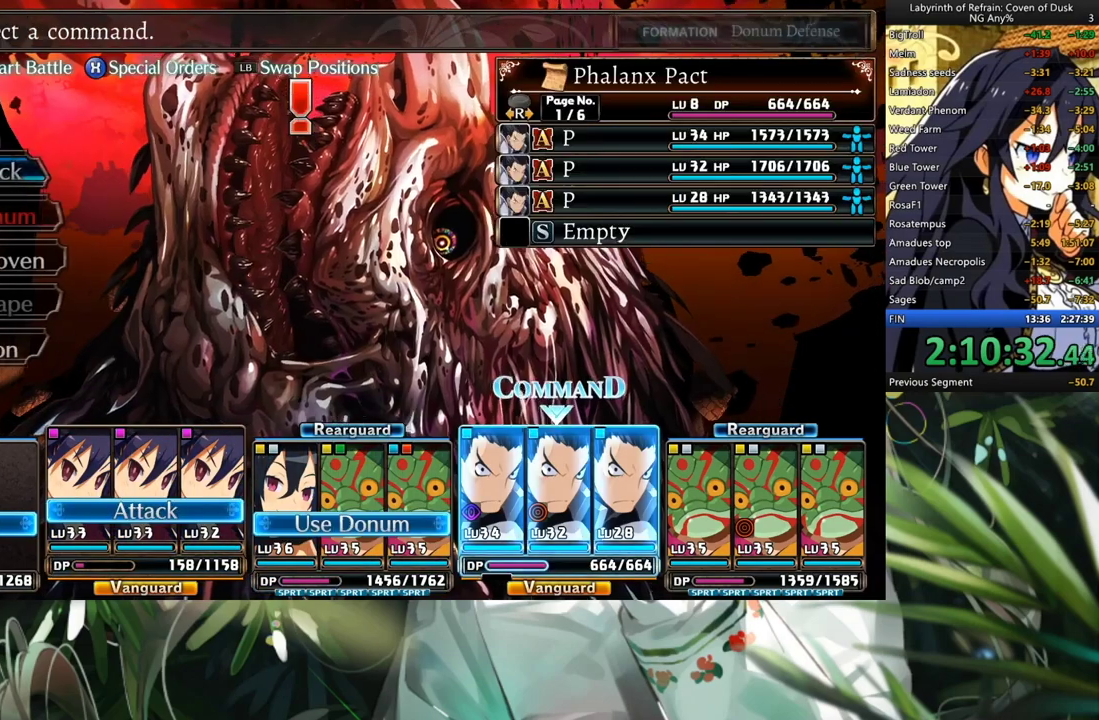
{"buttons": ["DPAD_DOWN"], "left_stick": "center", "right_stick": "center", "events": [[100, "DPAD_DOWN", "down"], [367, "A", "down"], [367, "DPAD_DOWN", "up"], [433, "A", "up"], [467, "DPAD_DOWN", "down"]]}
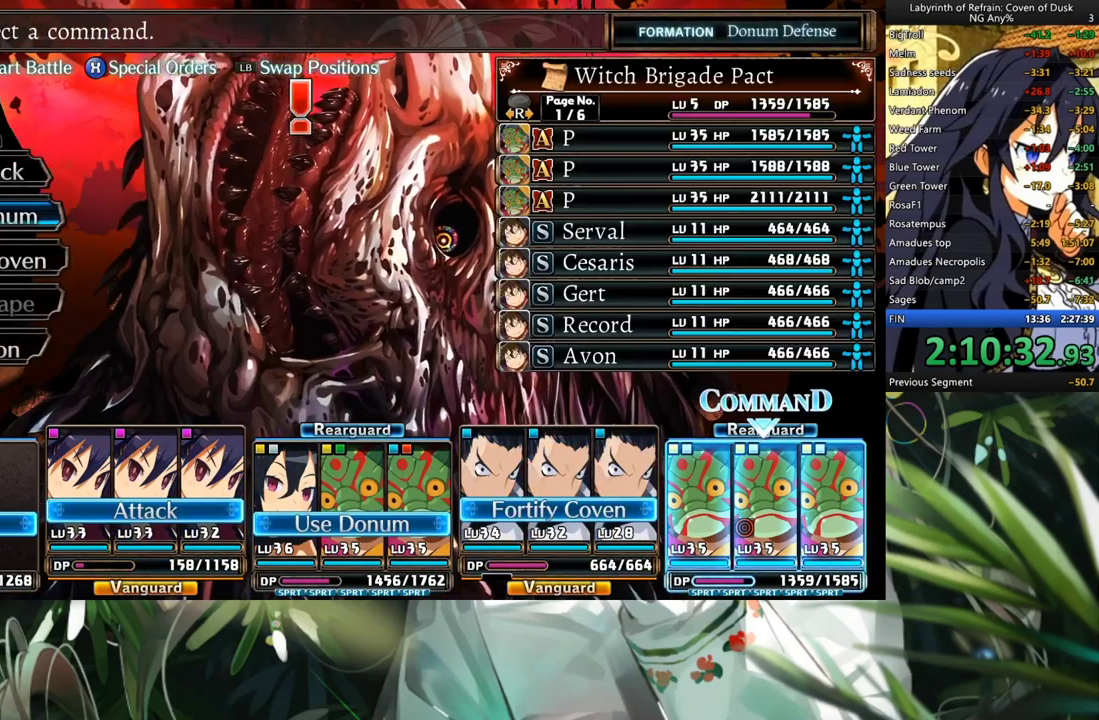
{"buttons": ["DPAD_DOWN"], "left_stick": "center", "right_stick": "center", "events": [[33, "A", "down"], [67, "DPAD_DOWN", "up"], [133, "A", "up"], [467, "DPAD_DOWN", "down"]]}
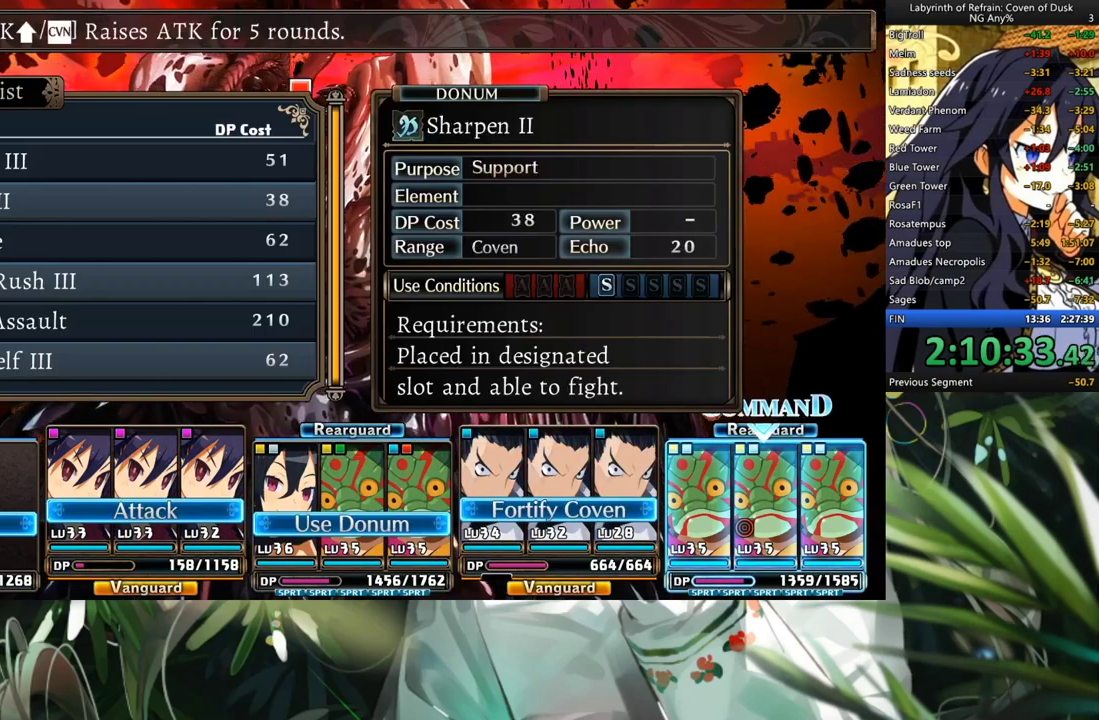
{"buttons": ["A"], "left_stick": "center", "right_stick": "center", "events": [[67, "DPAD_DOWN", "up"], [133, "DPAD_DOWN", "down"], [400, "DPAD_DOWN", "up"], [433, "A", "down"]]}
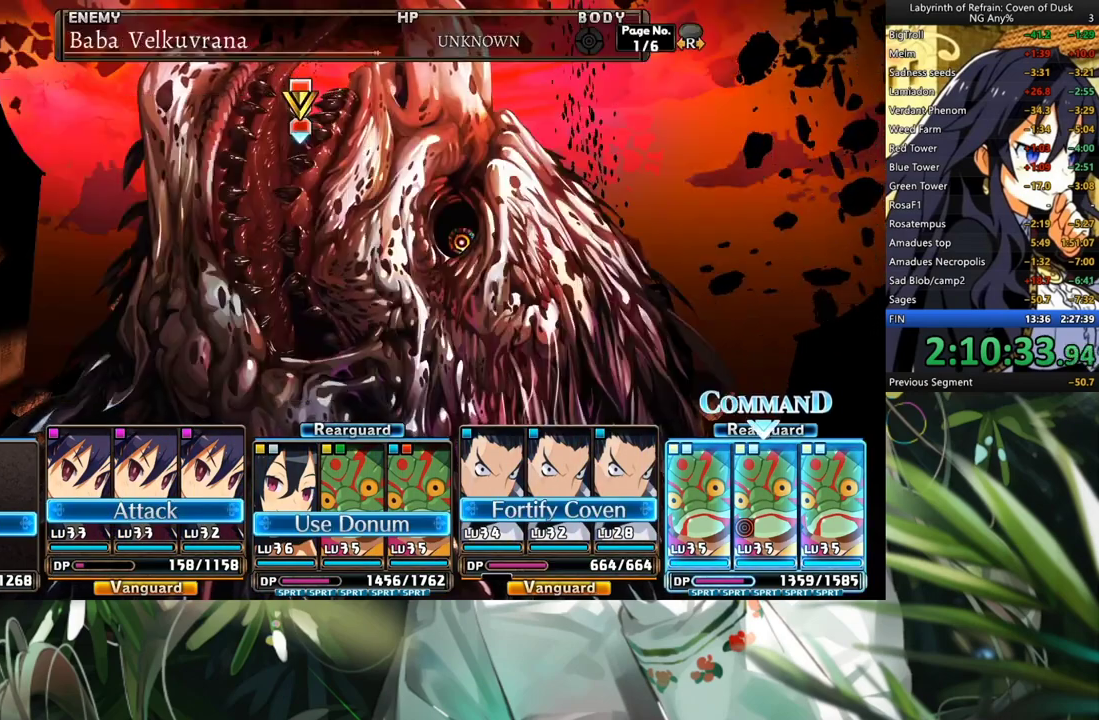
{"buttons": [], "left_stick": "center", "right_stick": "center", "events": [[33, "A", "up"], [100, "A", "down"], [167, "A", "up"], [233, "A", "down"], [467, "A", "up"]]}
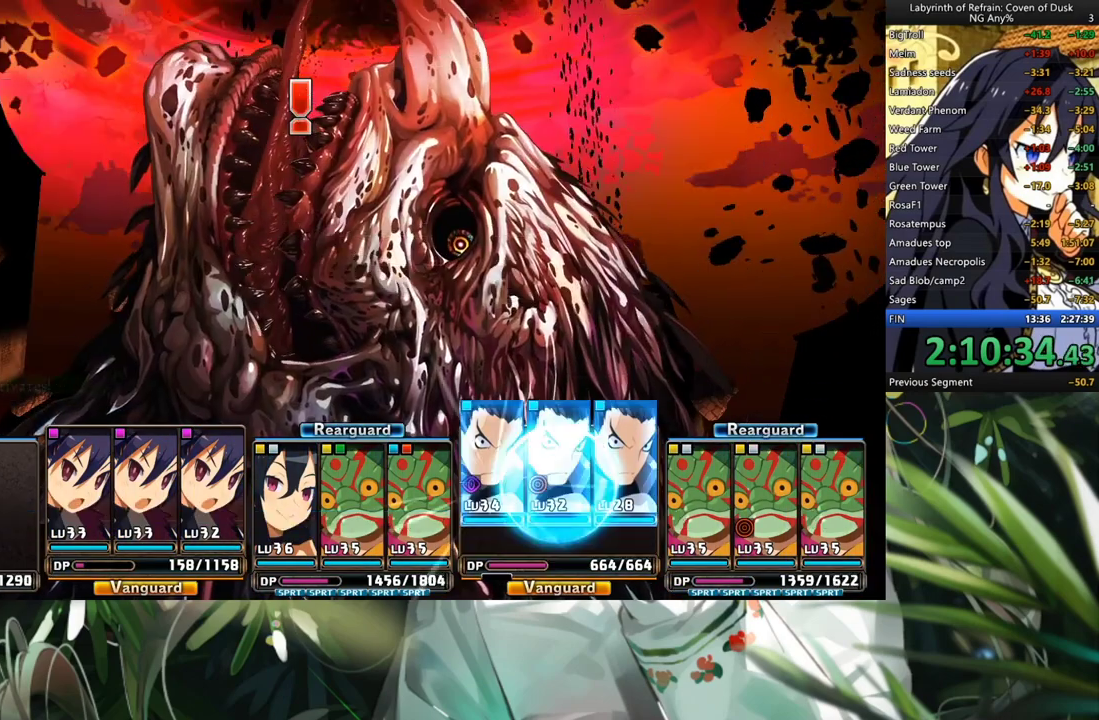
{"buttons": ["R1"], "left_stick": "center", "right_stick": "center", "events": [[100, "R1", "down"]]}
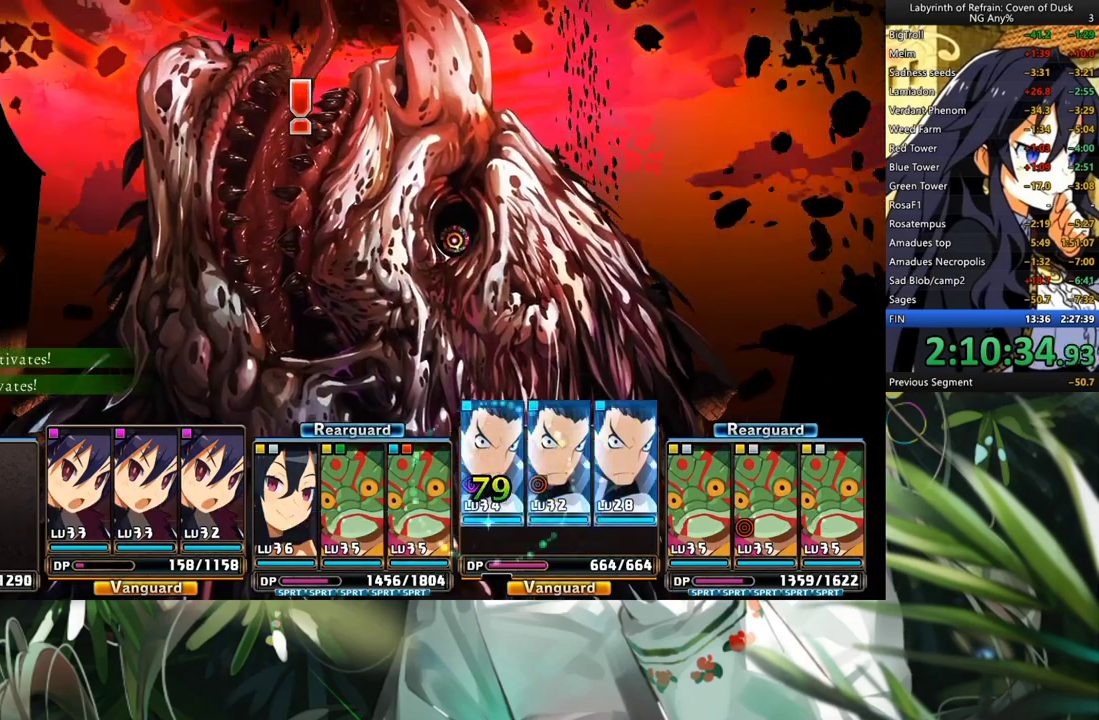
{"buttons": ["R1"], "left_stick": "center", "right_stick": "center", "events": []}
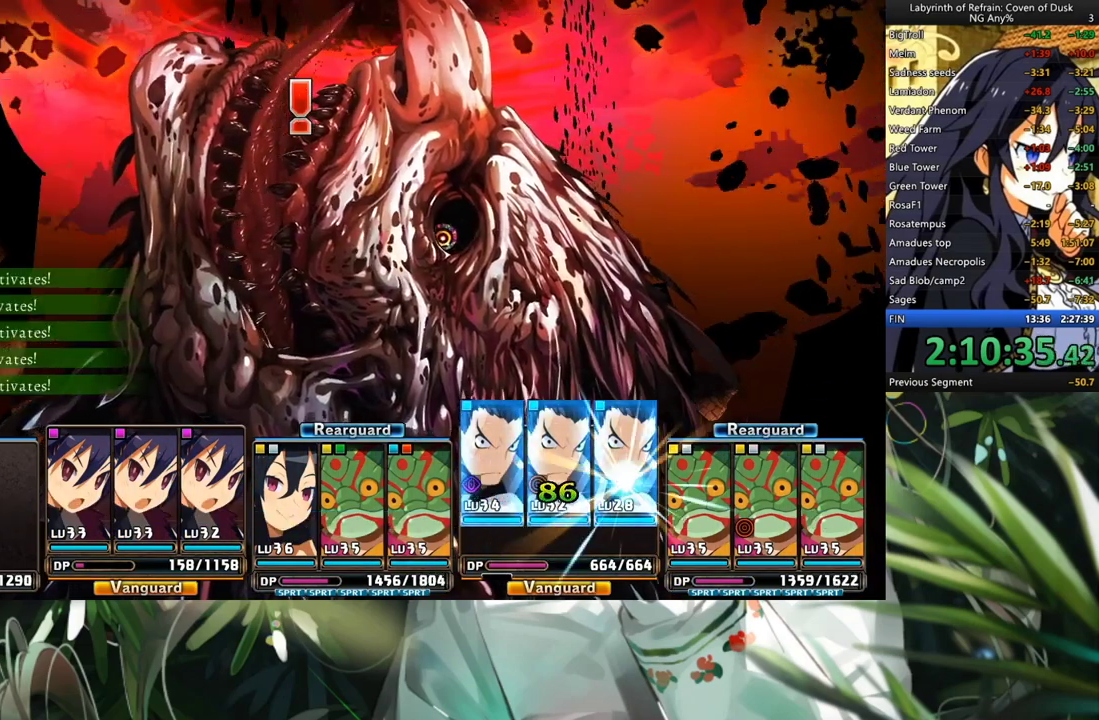
{"buttons": ["R1"], "left_stick": "center", "right_stick": "center", "events": []}
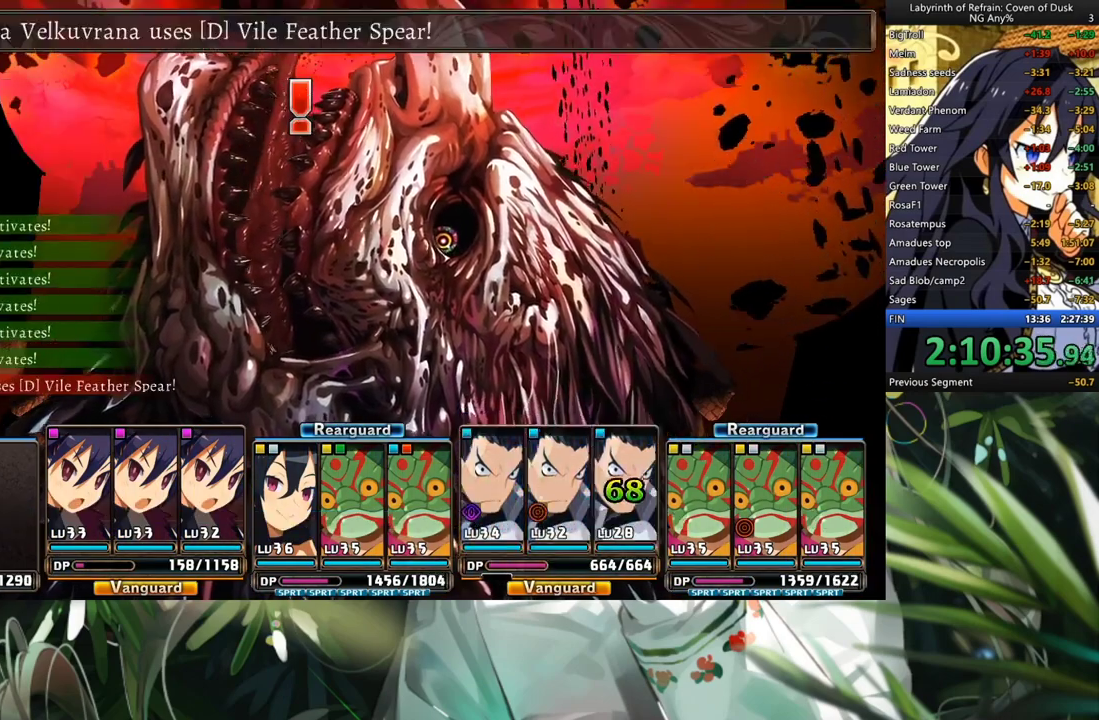
{"buttons": ["R1"], "left_stick": "center", "right_stick": "center", "events": []}
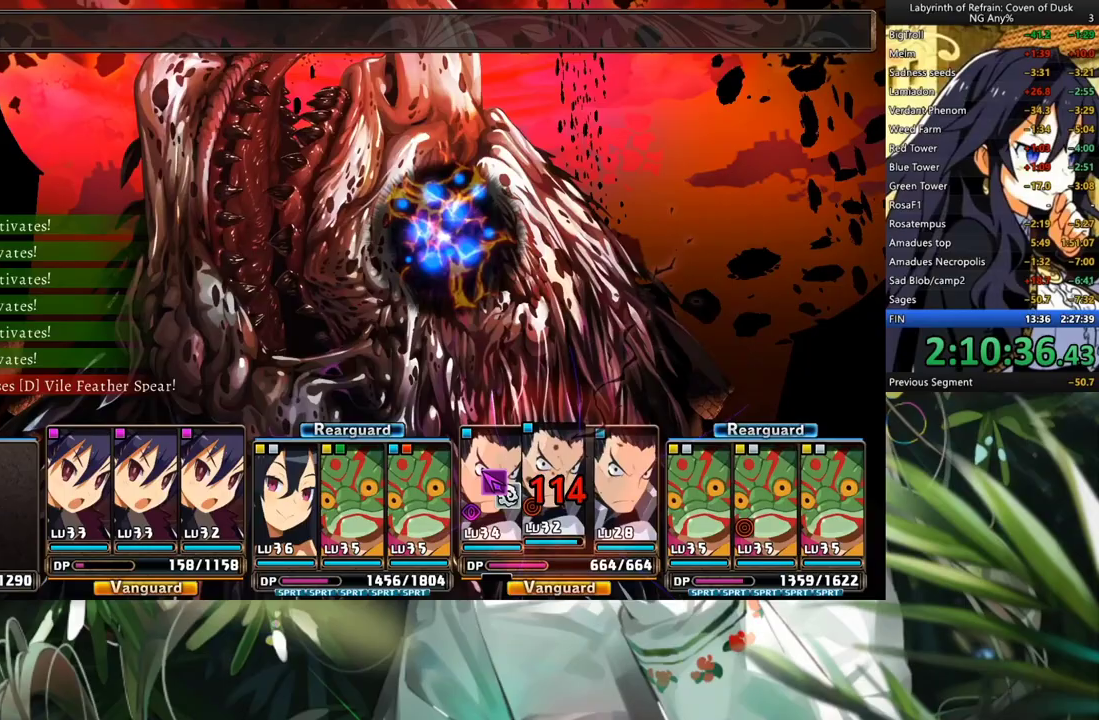
{"buttons": ["R1"], "left_stick": "center", "right_stick": "center", "events": []}
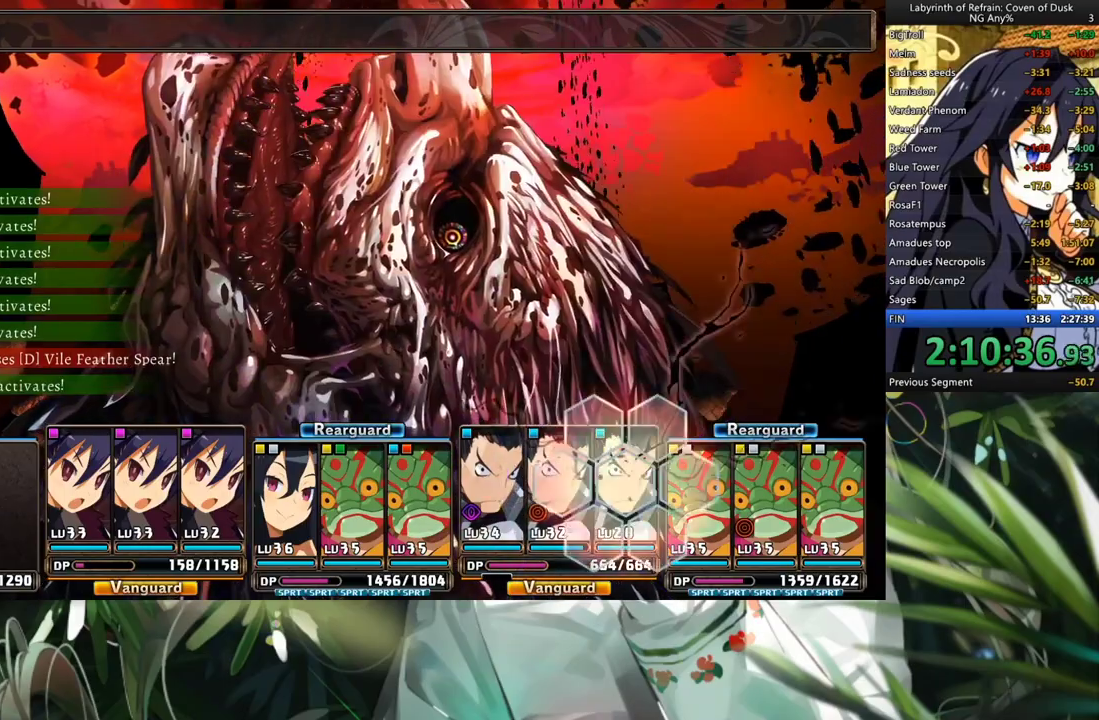
{"buttons": ["R1"], "left_stick": "center", "right_stick": "center", "events": []}
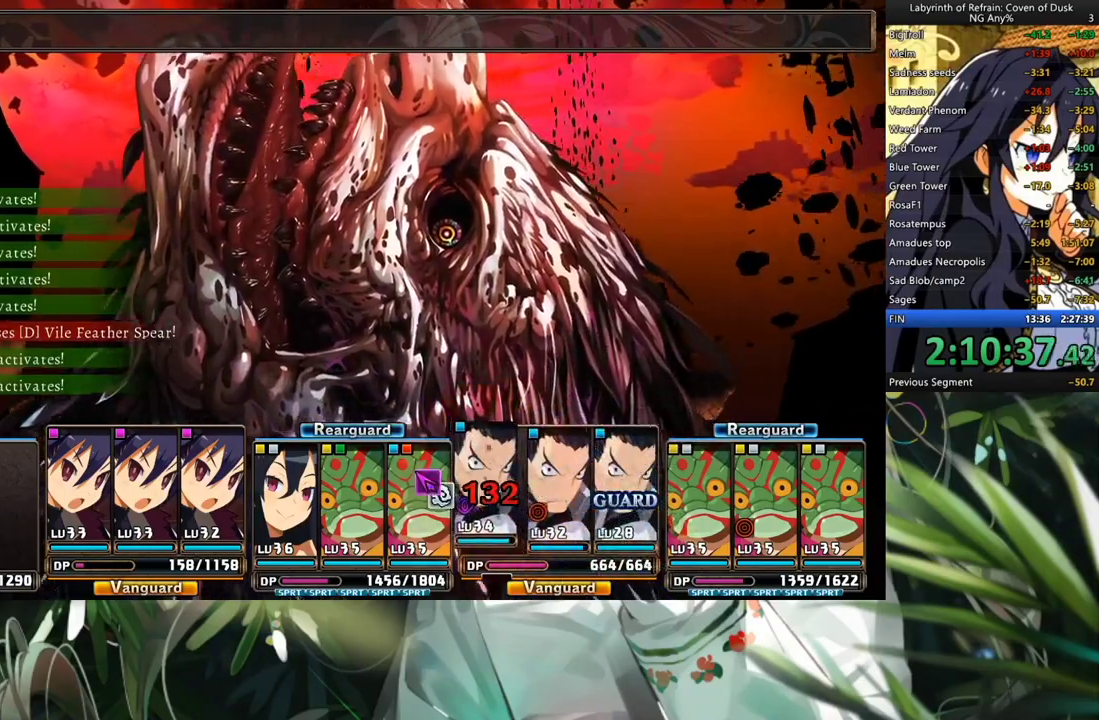
{"buttons": ["R1"], "left_stick": "center", "right_stick": "center", "events": []}
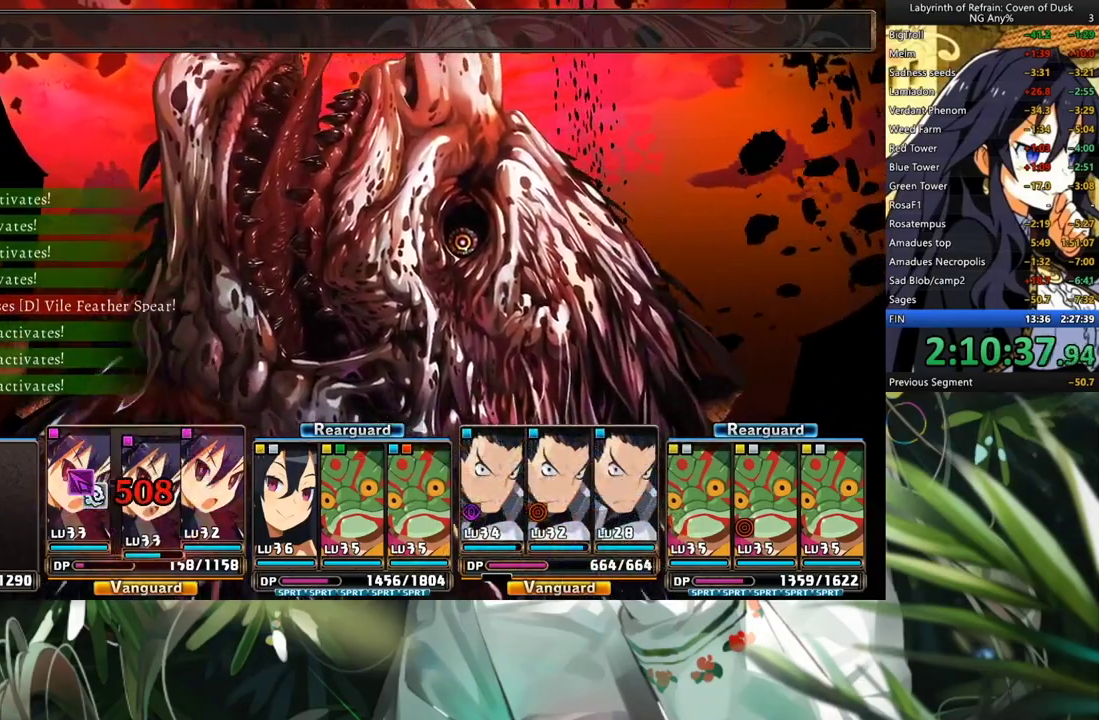
{"buttons": ["R1"], "left_stick": "center", "right_stick": "center", "events": []}
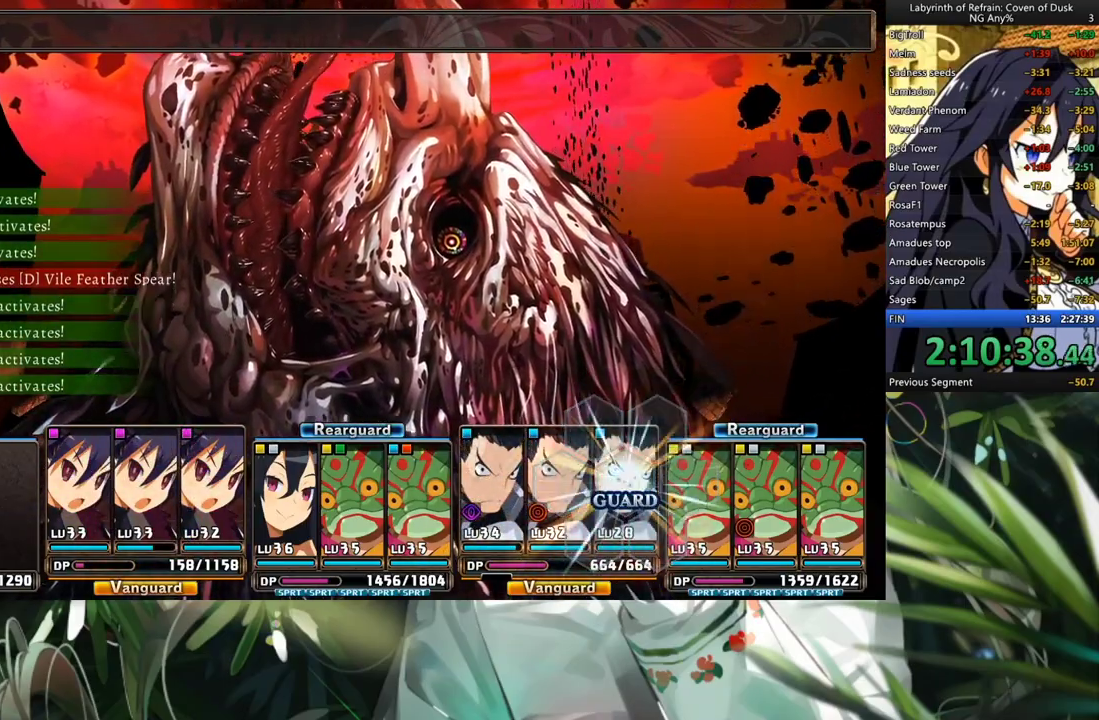
{"buttons": ["R1"], "left_stick": "center", "right_stick": "center", "events": []}
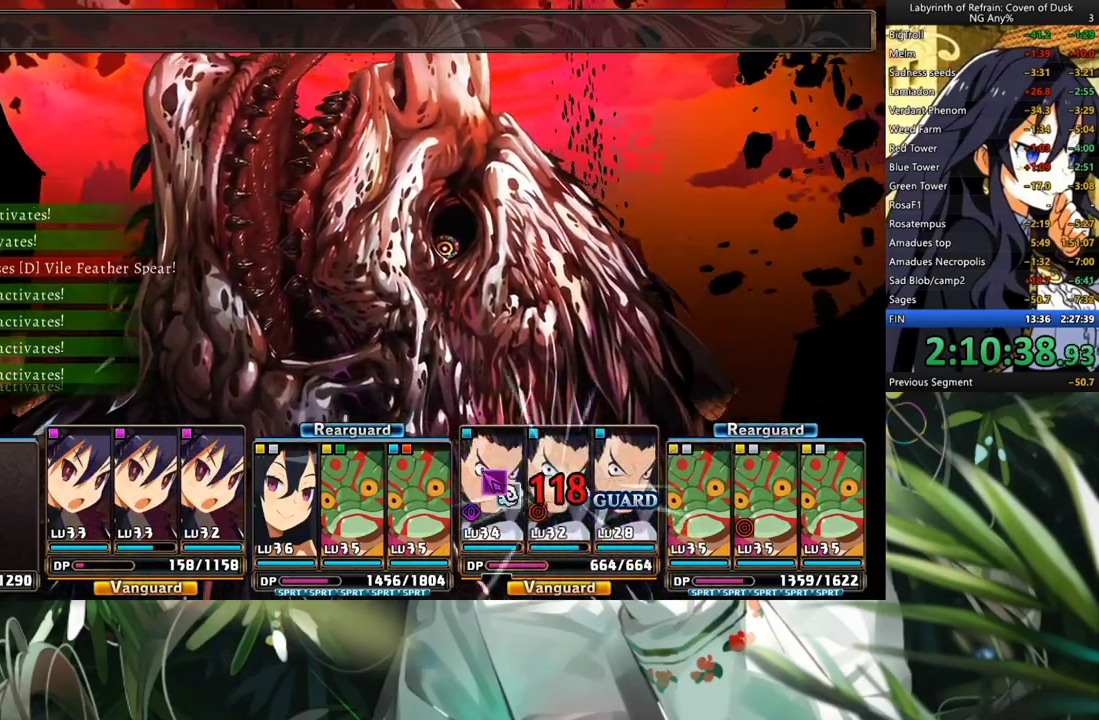
{"buttons": ["R1"], "left_stick": "center", "right_stick": "center", "events": []}
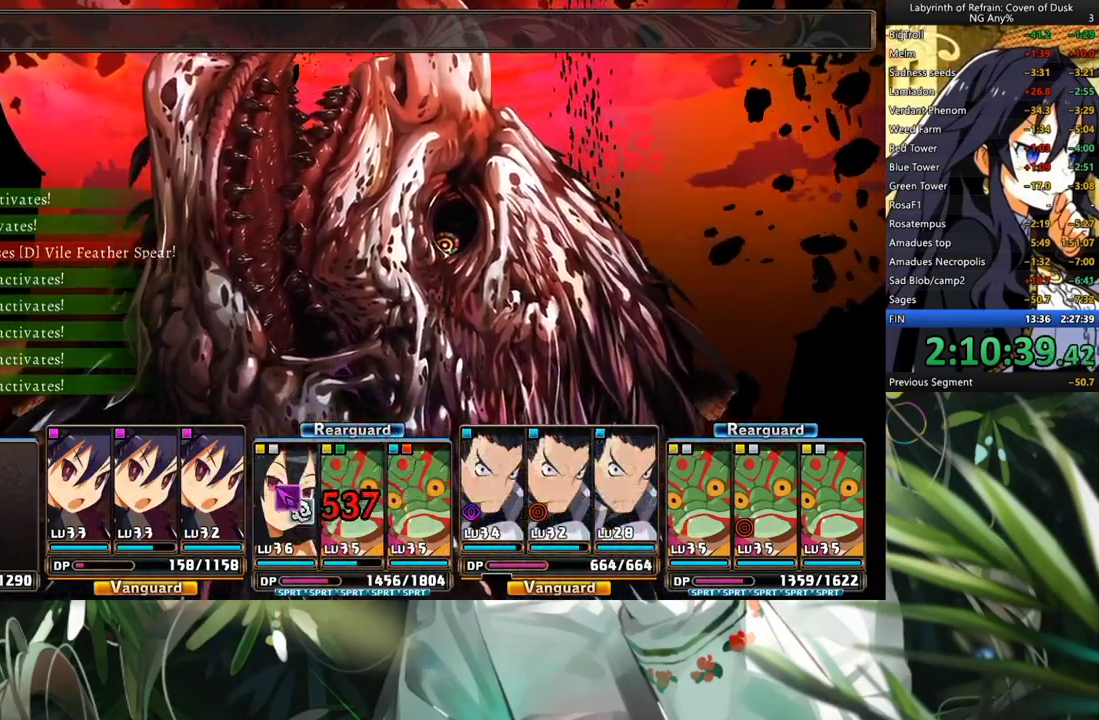
{"buttons": ["R1"], "left_stick": "center", "right_stick": "center", "events": []}
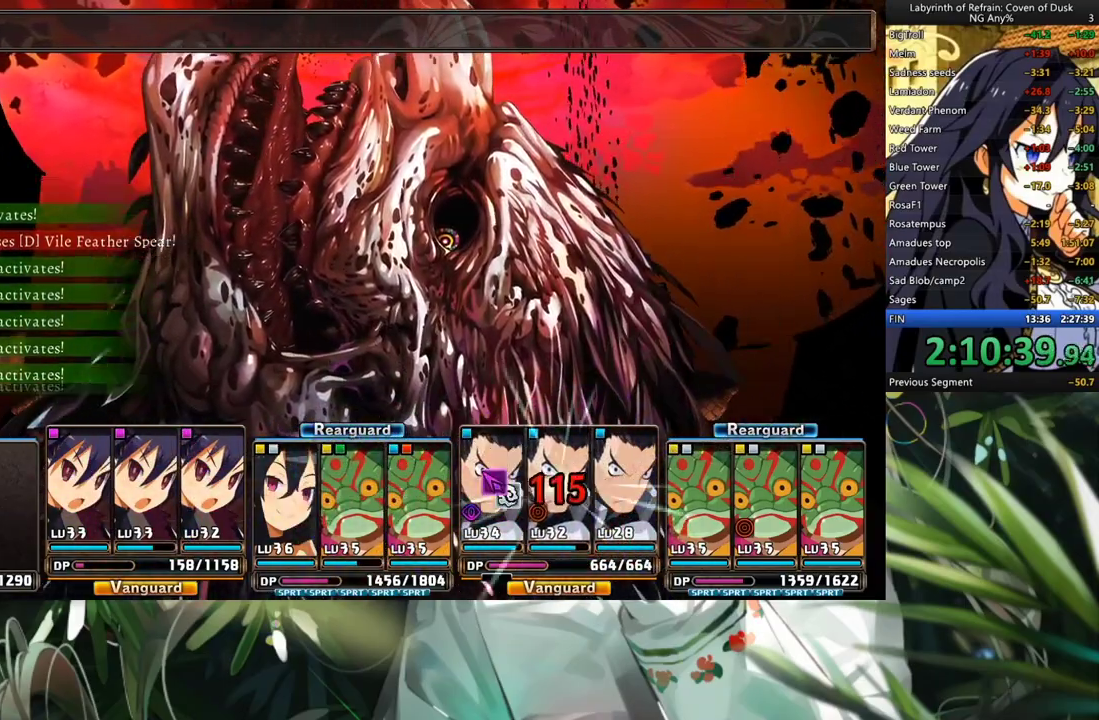
{"buttons": ["R1"], "left_stick": "center", "right_stick": "center", "events": []}
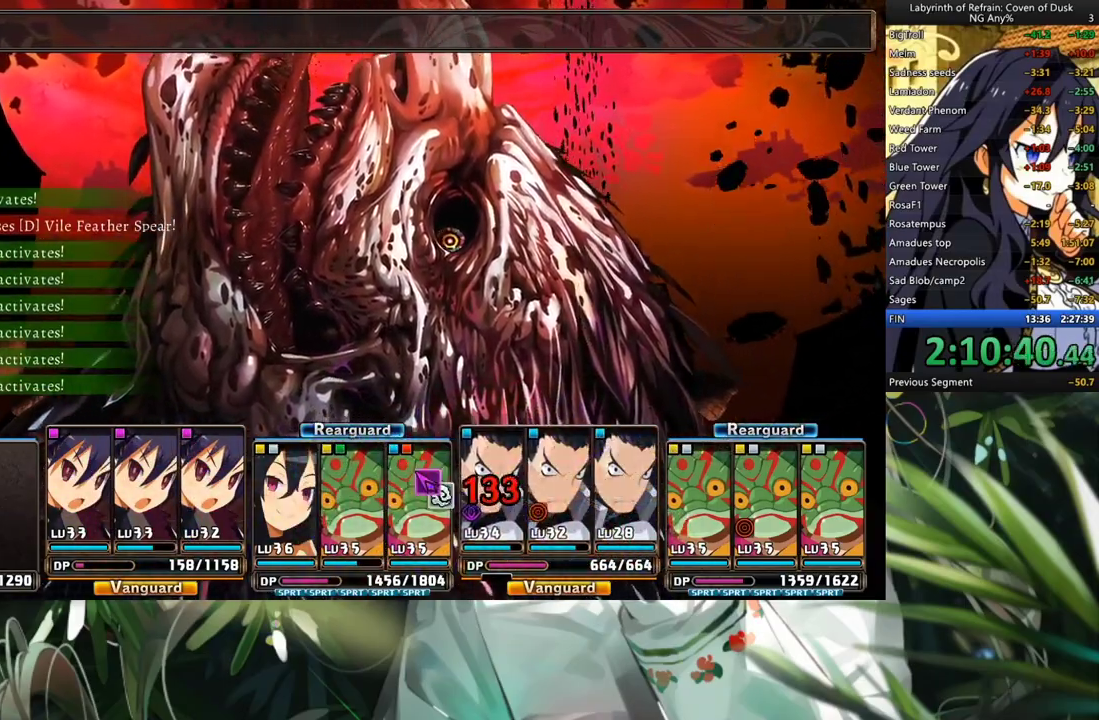
{"buttons": ["R1"], "left_stick": "center", "right_stick": "center", "events": []}
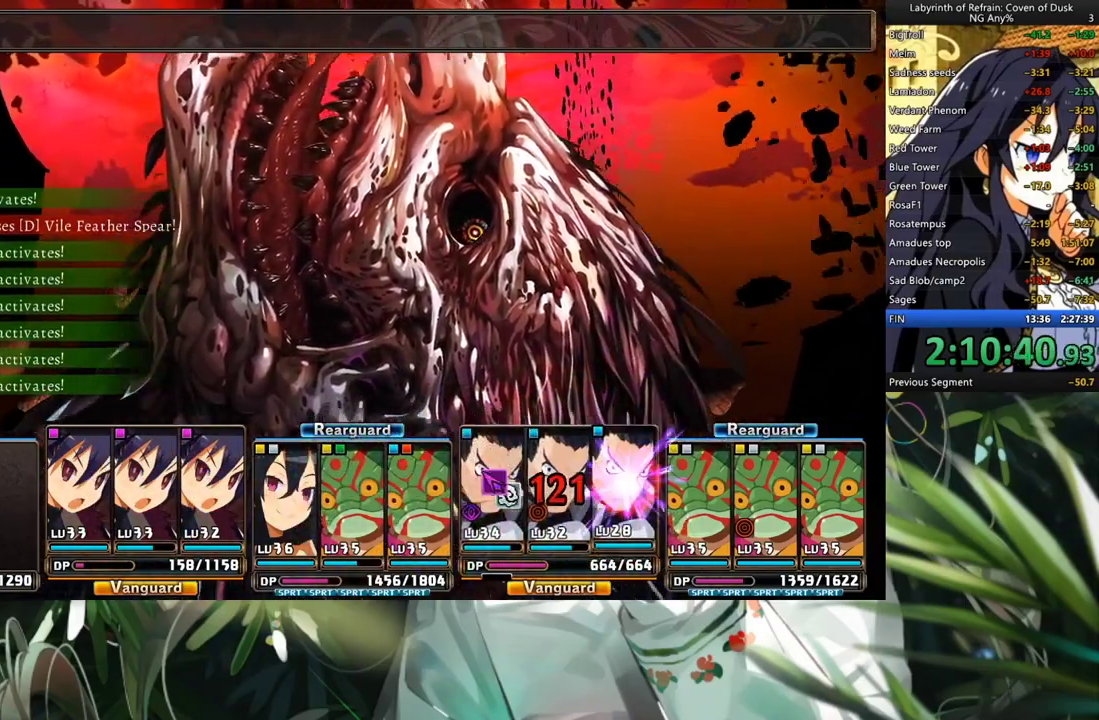
{"buttons": ["R1"], "left_stick": "center", "right_stick": "center", "events": []}
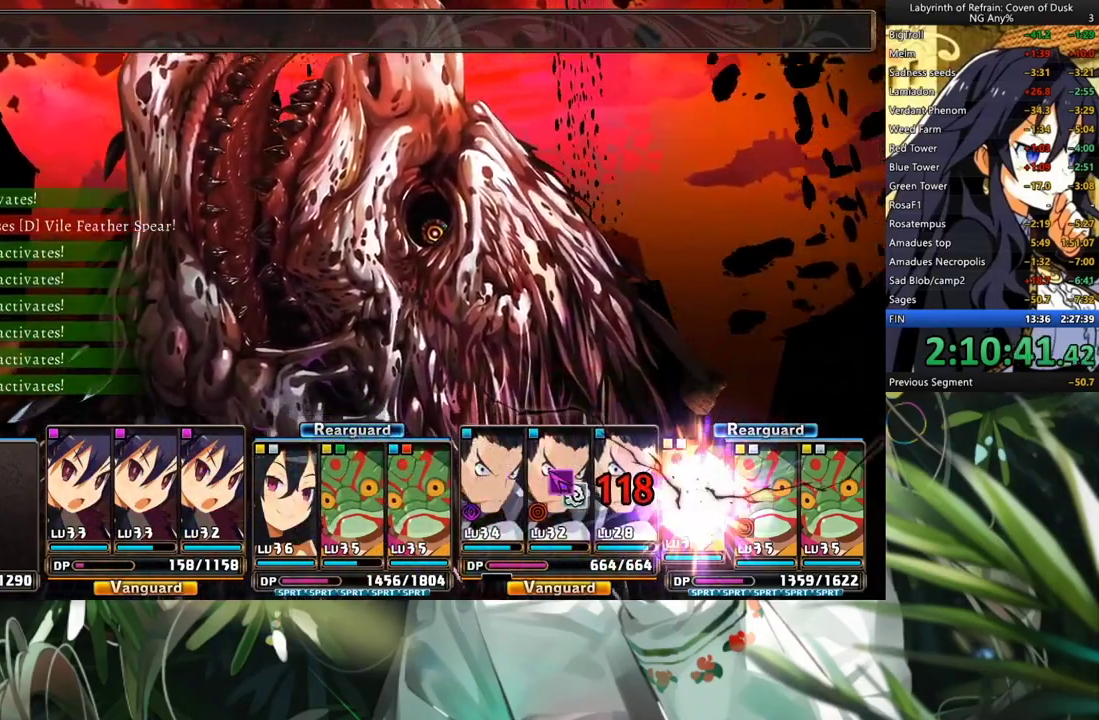
{"buttons": ["R1"], "left_stick": "center", "right_stick": "center", "events": []}
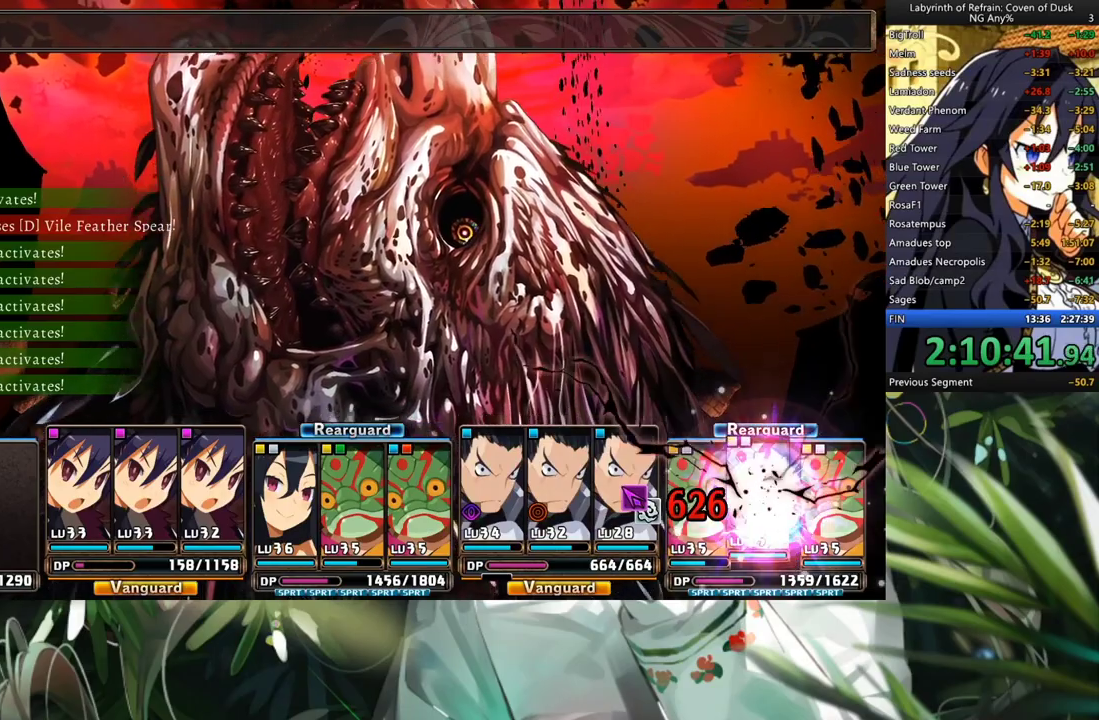
{"buttons": ["R1"], "left_stick": "center", "right_stick": "center", "events": []}
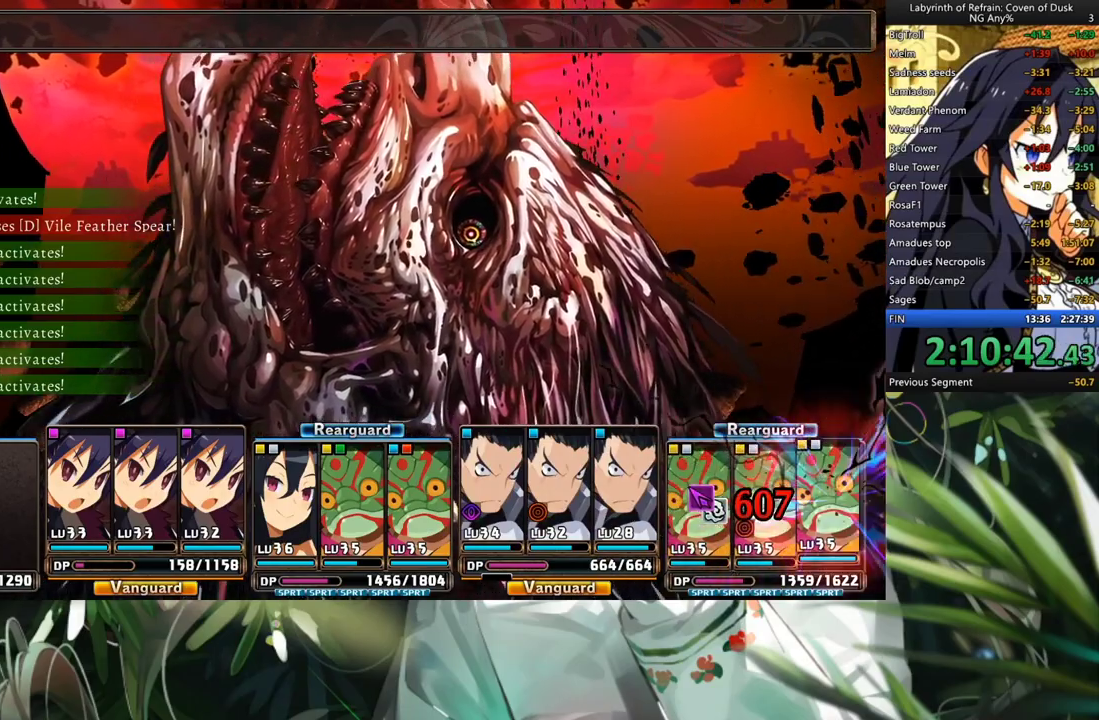
{"buttons": ["R1"], "left_stick": "center", "right_stick": "center", "events": []}
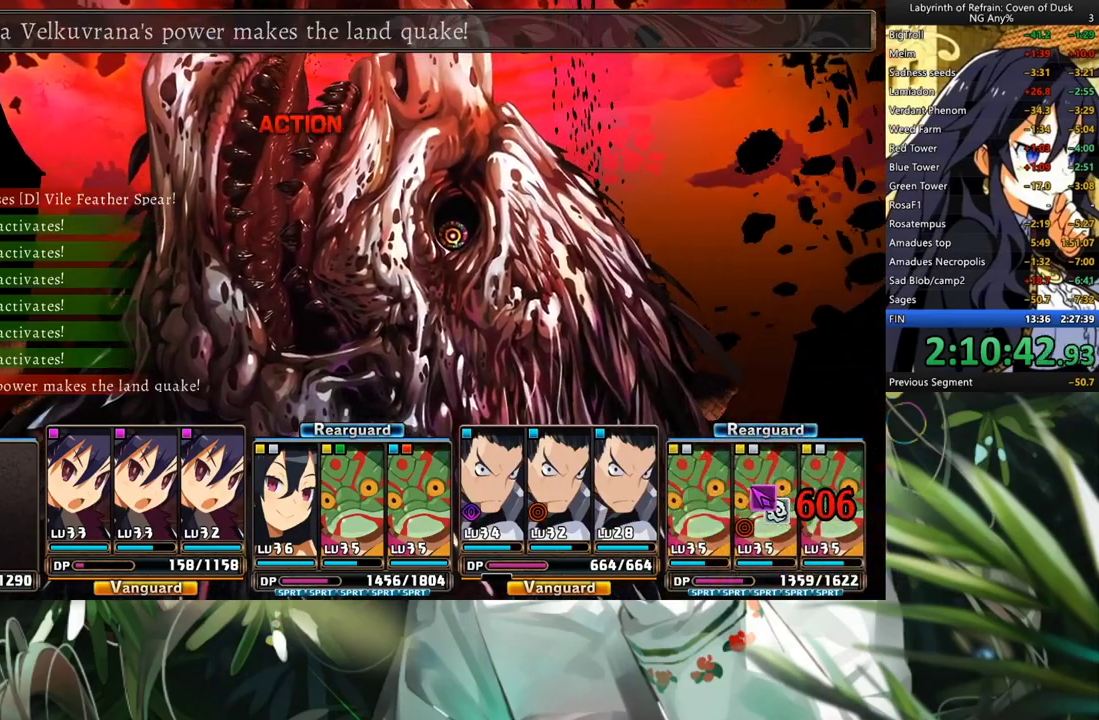
{"buttons": ["R1"], "left_stick": "center", "right_stick": "center", "events": []}
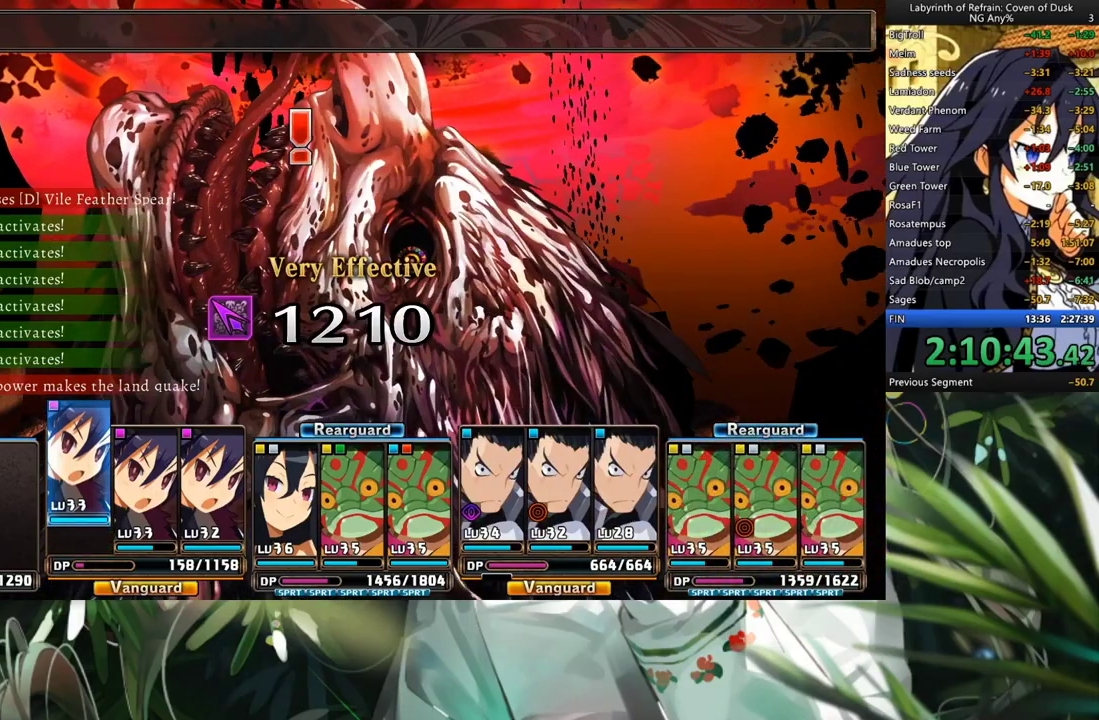
{"buttons": ["R1"], "left_stick": "center", "right_stick": "center", "events": []}
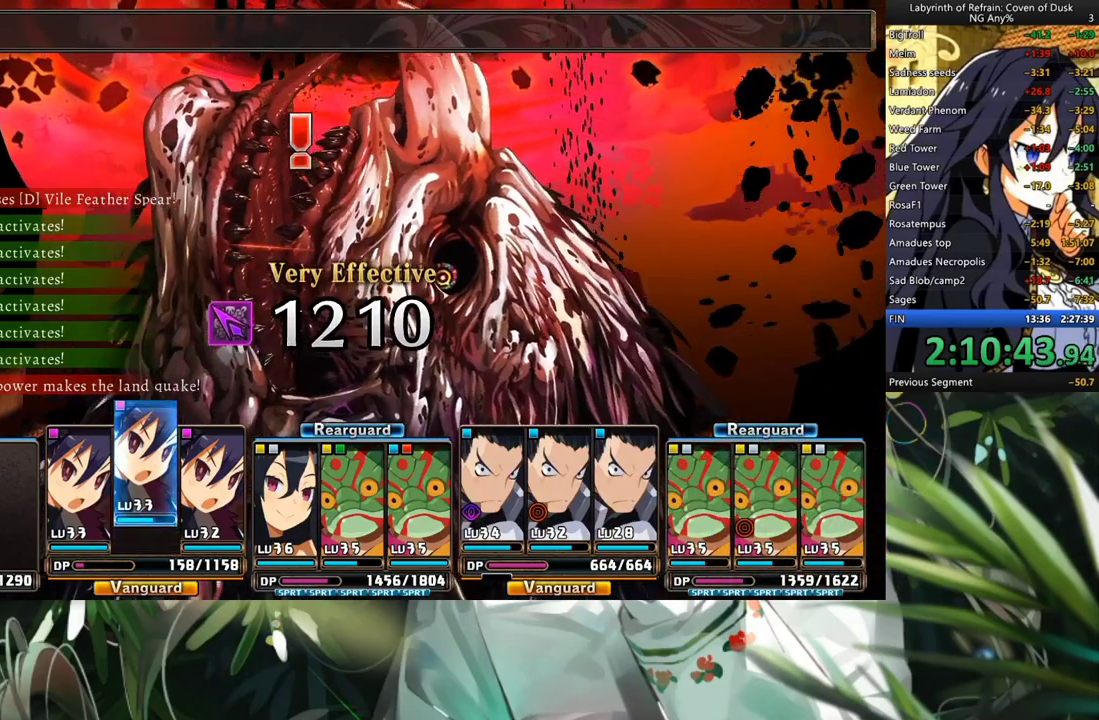
{"buttons": ["R1"], "left_stick": "center", "right_stick": "center", "events": []}
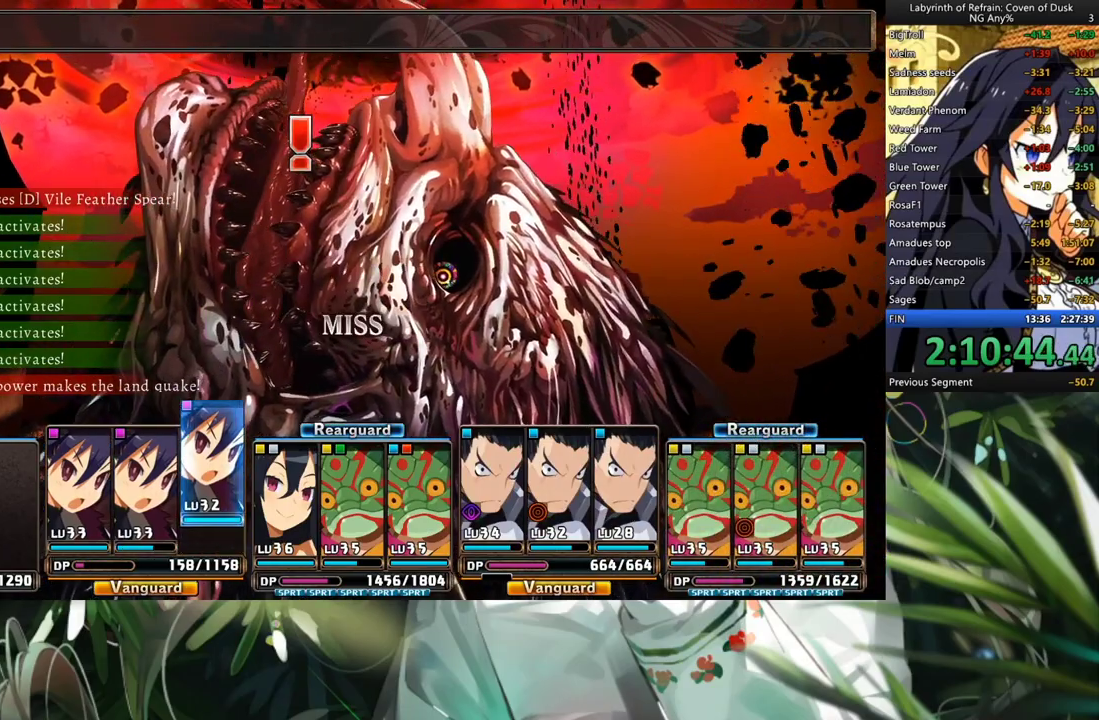
{"buttons": ["R1"], "left_stick": "center", "right_stick": "center", "events": []}
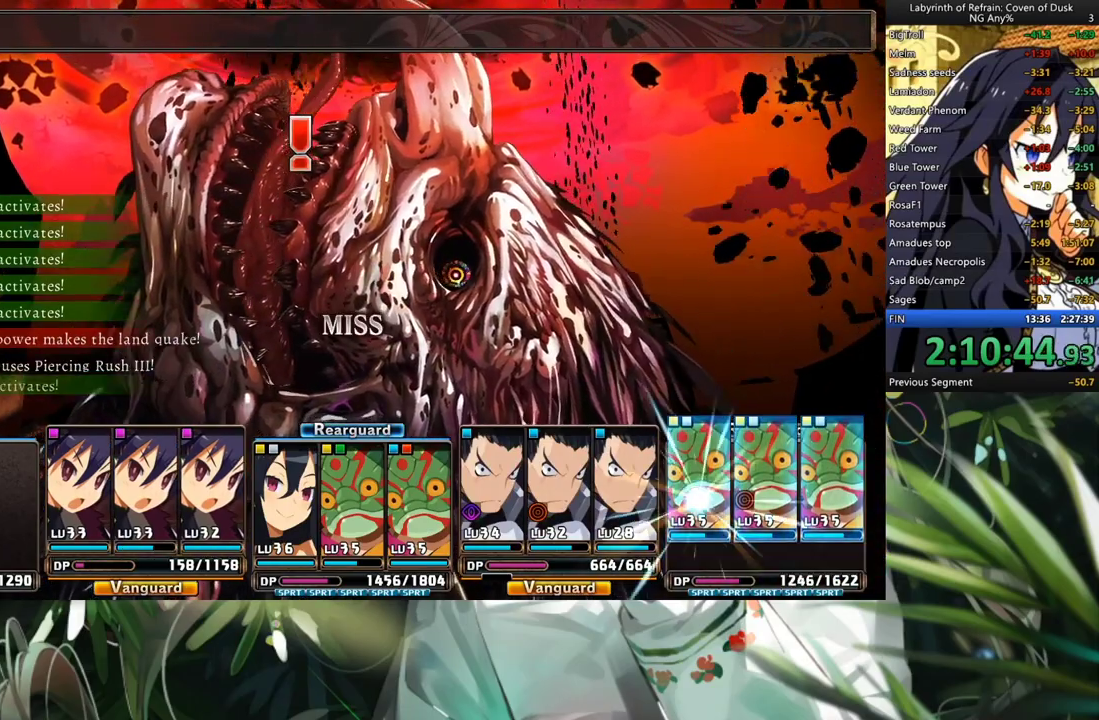
{"buttons": ["R1"], "left_stick": "center", "right_stick": "center", "events": []}
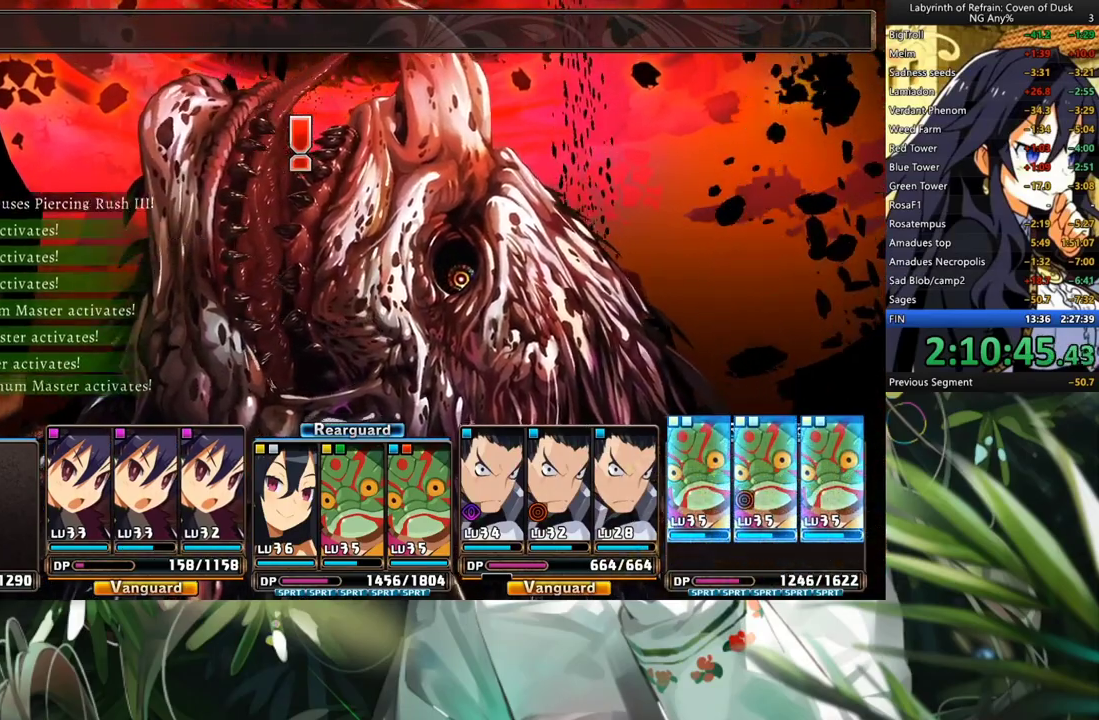
{"buttons": ["R1"], "left_stick": "center", "right_stick": "center", "events": []}
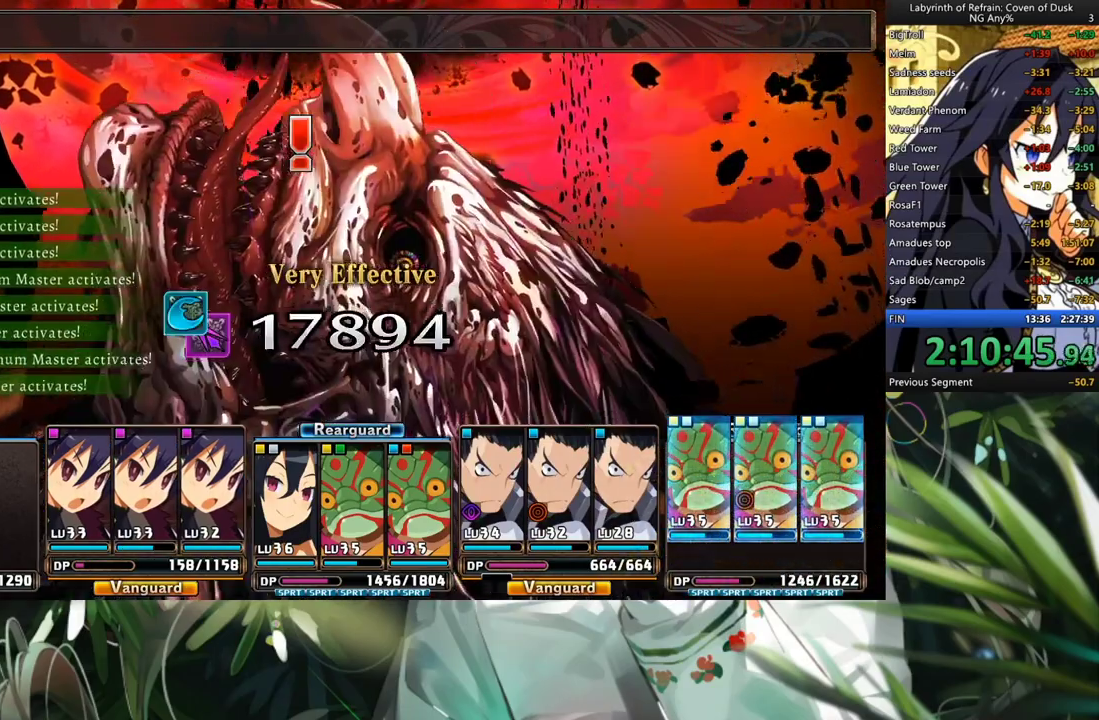
{"buttons": ["R1"], "left_stick": "center", "right_stick": "center", "events": []}